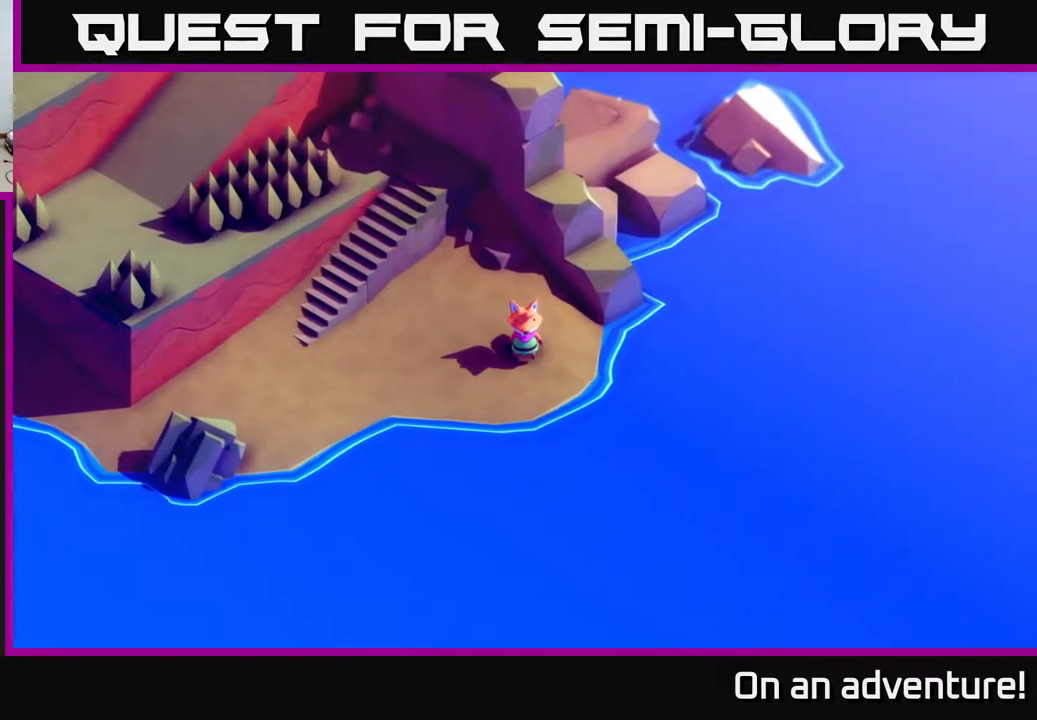
Gameplay with a controller (Xbox layout); each line is a JSON object with the inputs held at the frame after it. "events" lists button and stick changes between this image and that frame as [ms after this image, input, new state], when the widget could be followed in between.
{"buttons": [], "left_stick": "down-left", "right_stick": "center", "events": [[417, "left_stick", "down-left"]]}
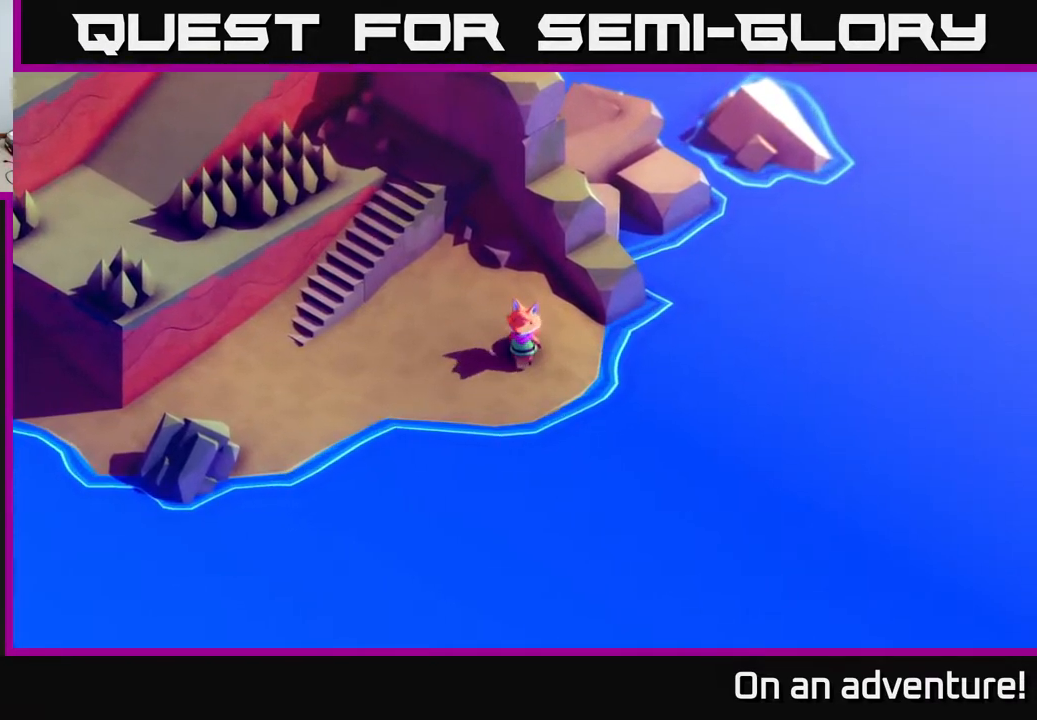
{"buttons": [], "left_stick": "center", "right_stick": "center", "events": [[117, "left_stick", "center"]]}
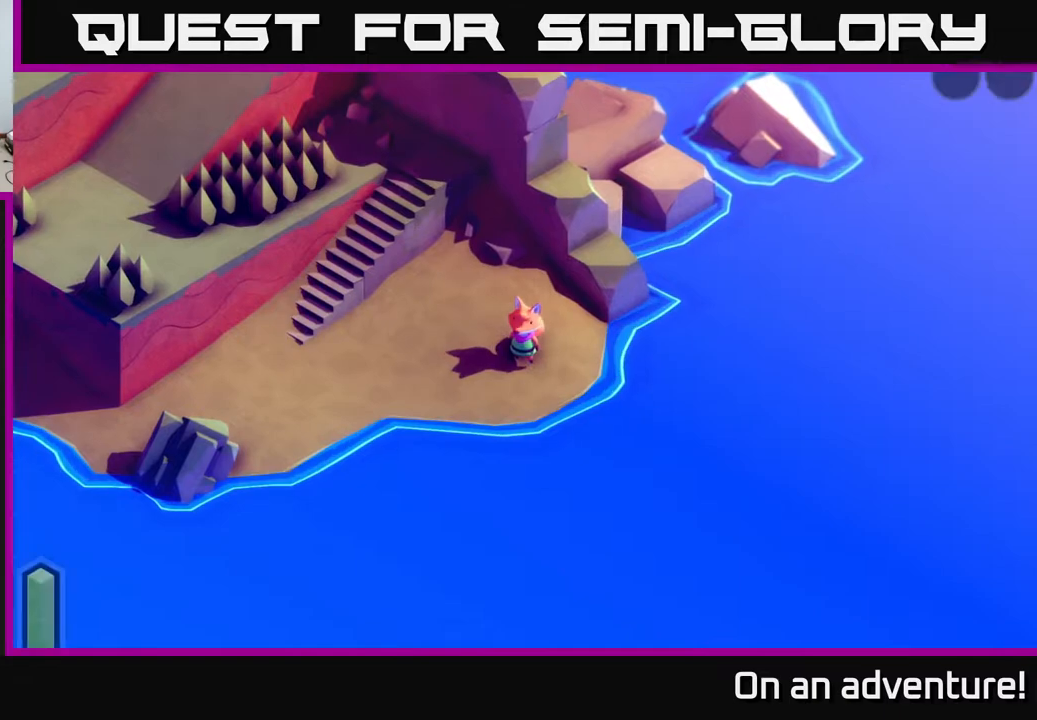
{"buttons": [], "left_stick": "left", "right_stick": "center", "events": [[317, "left_stick", "left"]]}
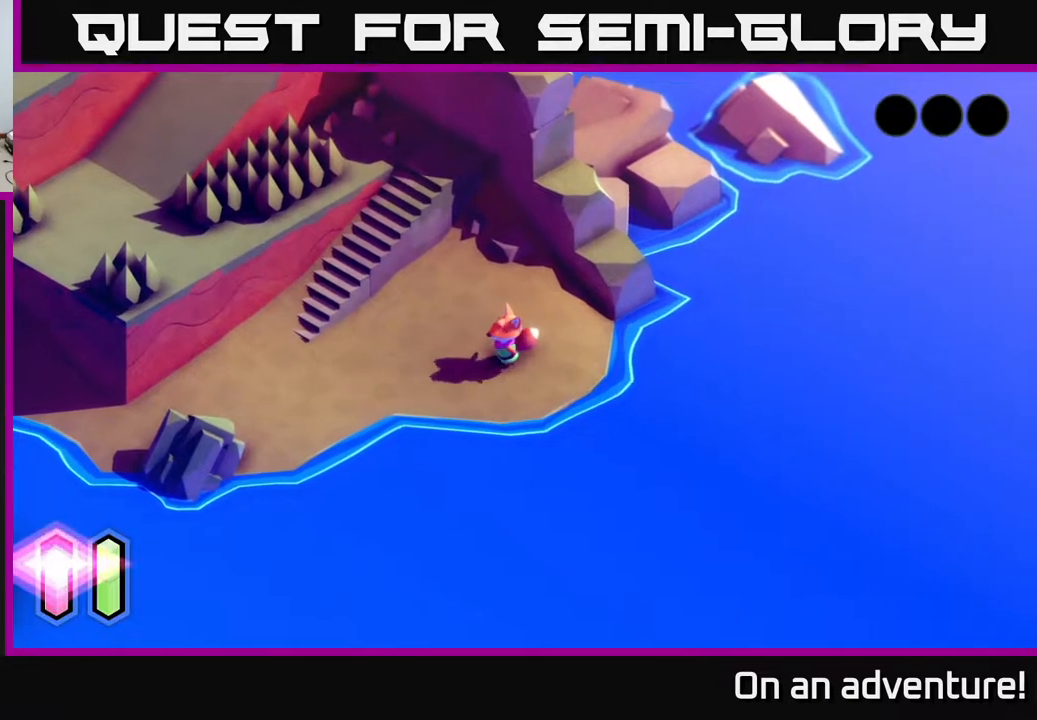
{"buttons": [], "left_stick": "center", "right_stick": "center", "events": [[183, "left_stick", "up-left"], [283, "left_stick", "center"]]}
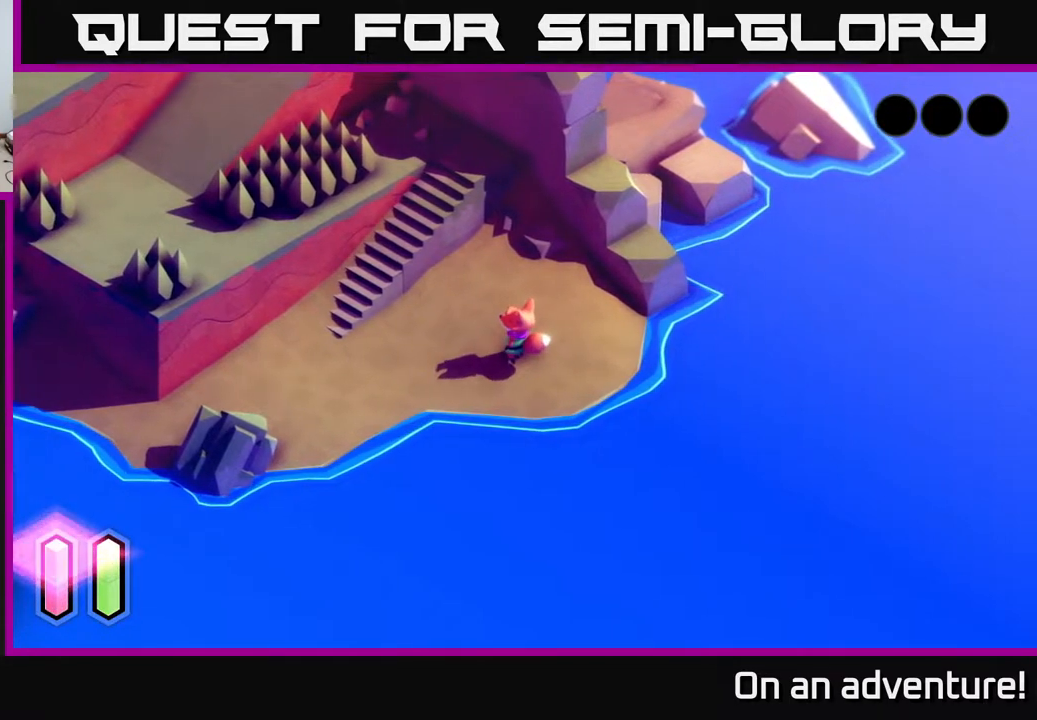
{"buttons": [], "left_stick": "center", "right_stick": "center", "events": []}
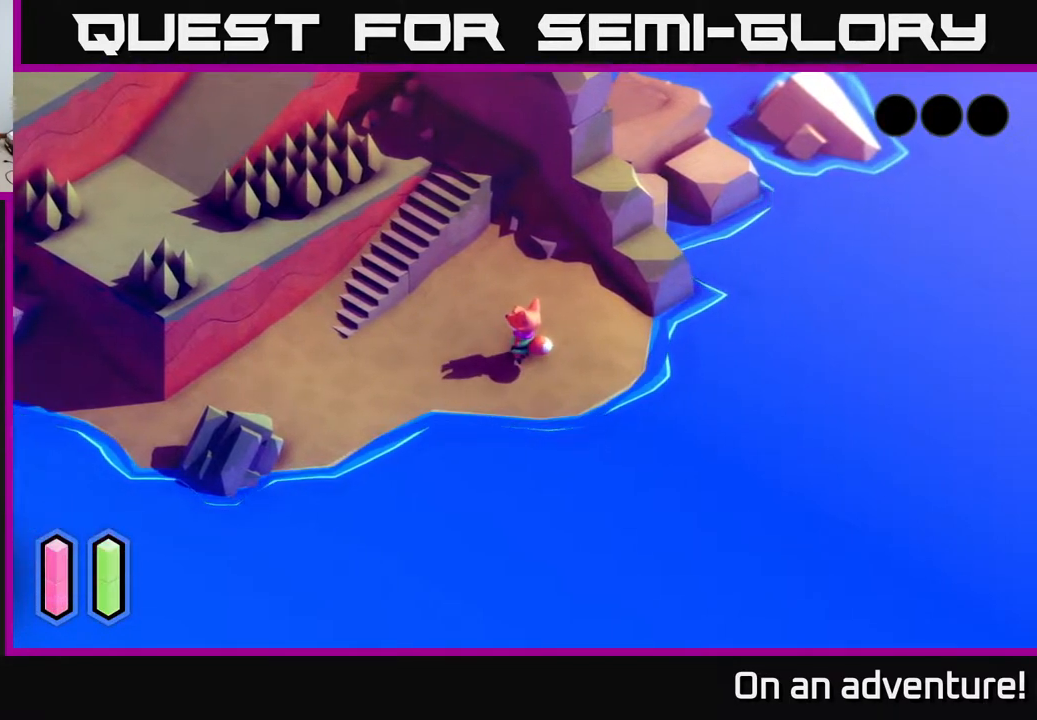
{"buttons": [], "left_stick": "center", "right_stick": "center", "events": []}
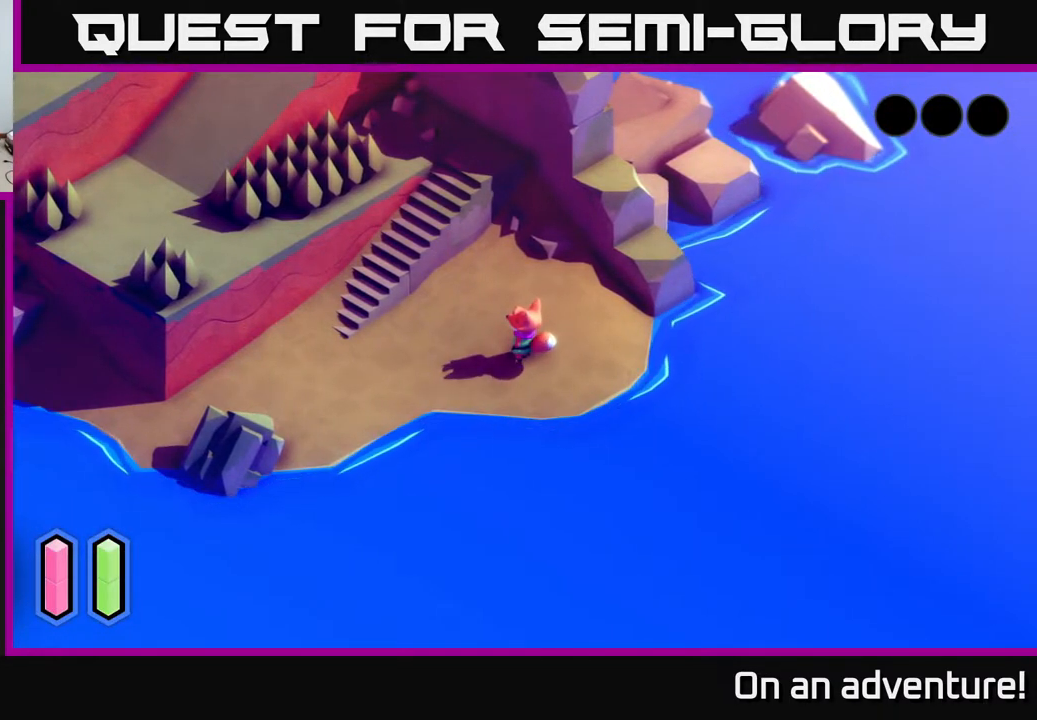
{"buttons": [], "left_stick": "center", "right_stick": "center", "events": []}
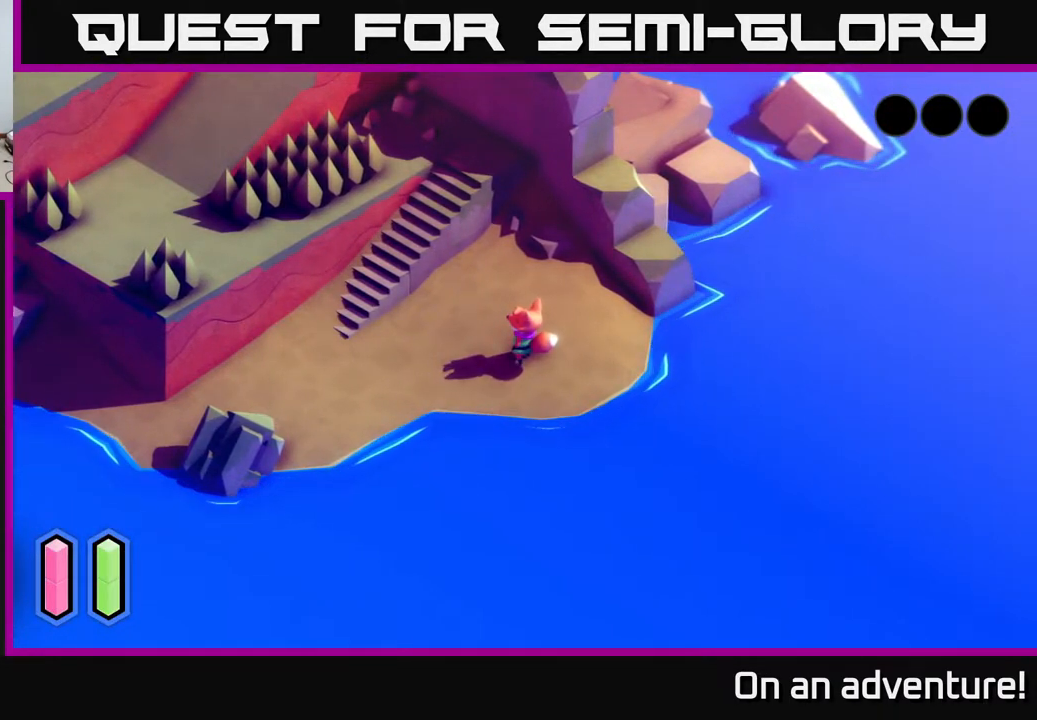
{"buttons": [], "left_stick": "center", "right_stick": "center", "events": [[167, "left_stick", "up-left"], [450, "left_stick", "center"]]}
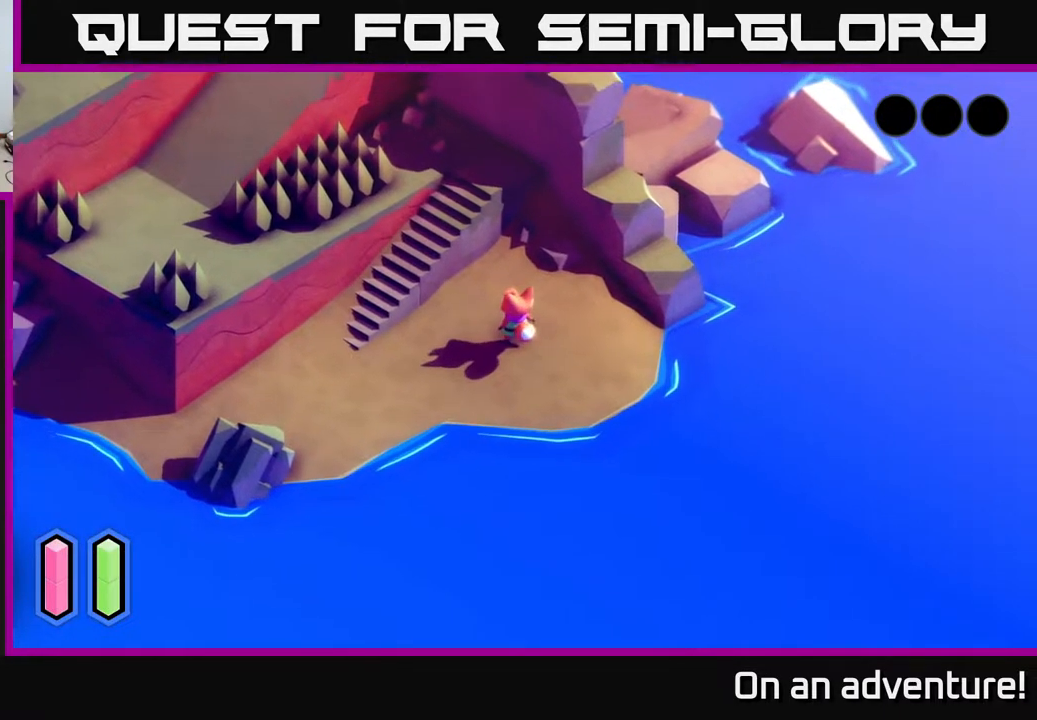
{"buttons": [], "left_stick": "down", "right_stick": "center", "events": [[233, "left_stick", "down"]]}
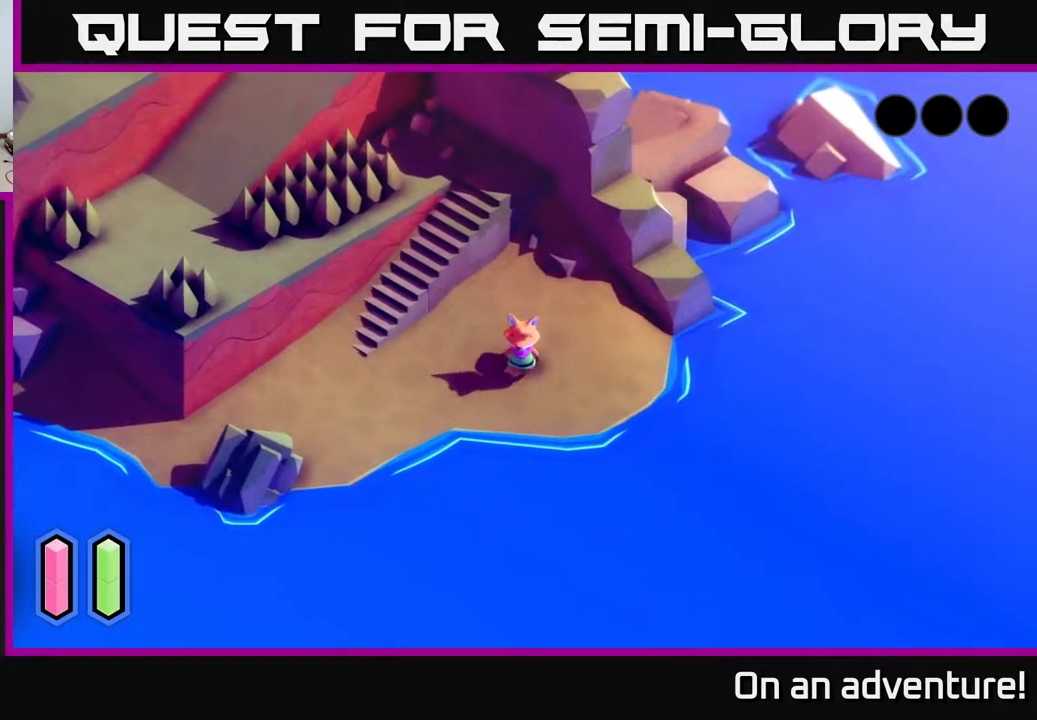
{"buttons": [], "left_stick": "down-right", "right_stick": "center", "events": [[50, "left_stick", "up-right"], [450, "left_stick", "down-right"]]}
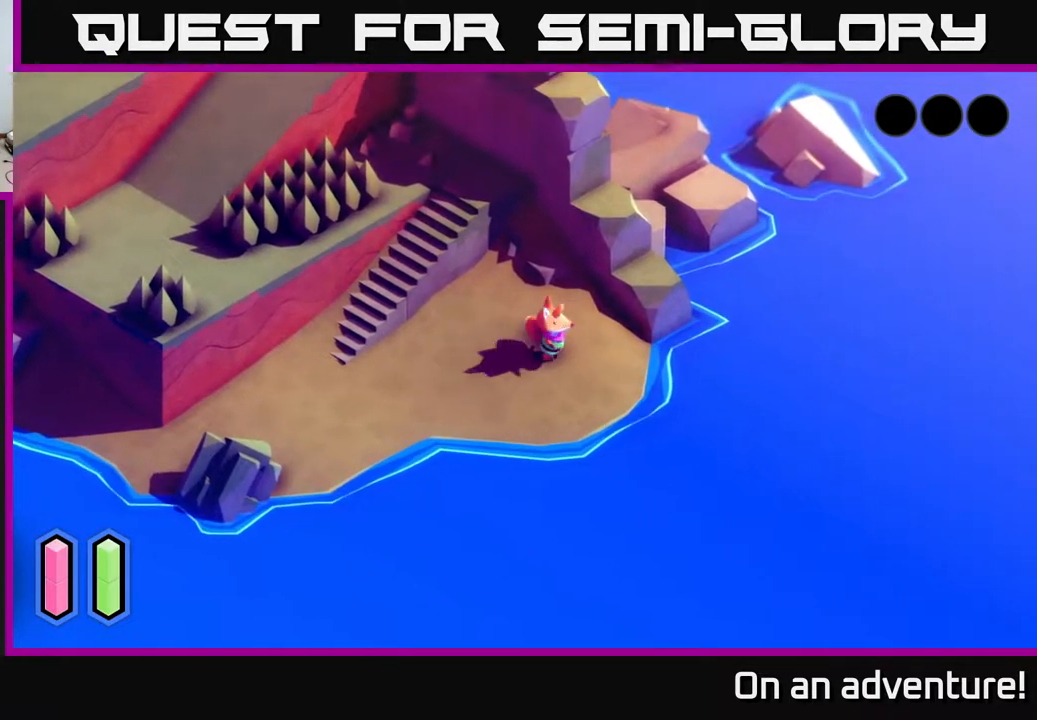
{"buttons": [], "left_stick": "up-right", "right_stick": "center", "events": [[117, "left_stick", "down-left"], [317, "left_stick", "up-left"], [467, "left_stick", "up-right"]]}
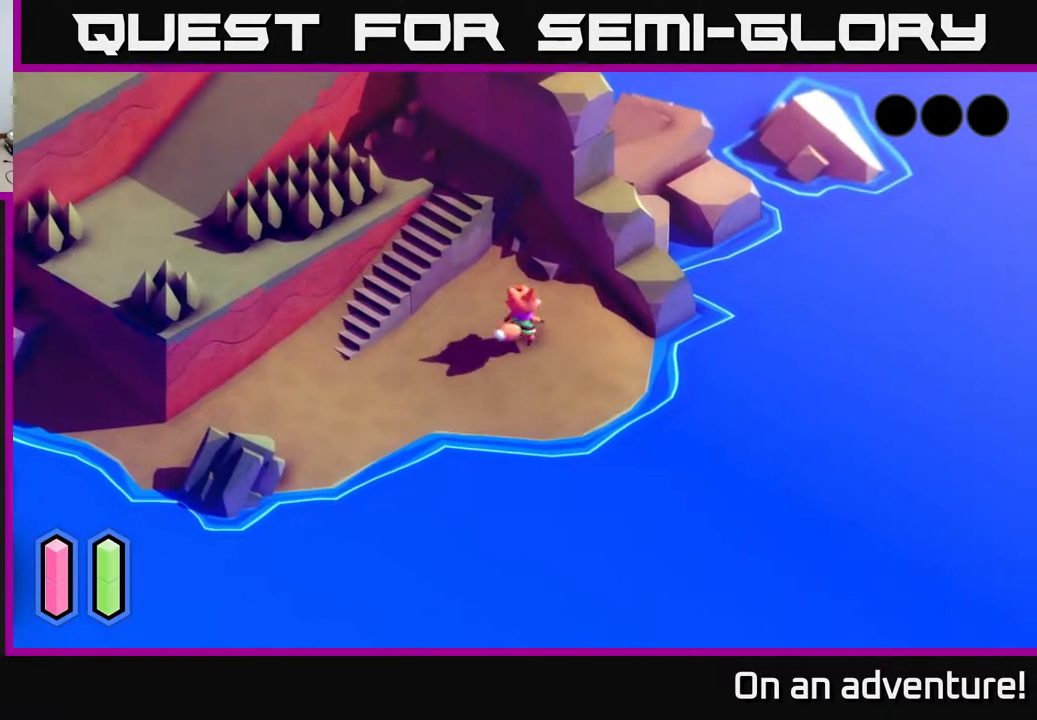
{"buttons": [], "left_stick": "up", "right_stick": "center", "events": [[67, "left_stick", "down-right"], [217, "left_stick", "down-left"], [400, "left_stick", "up-left"], [467, "left_stick", "up"]]}
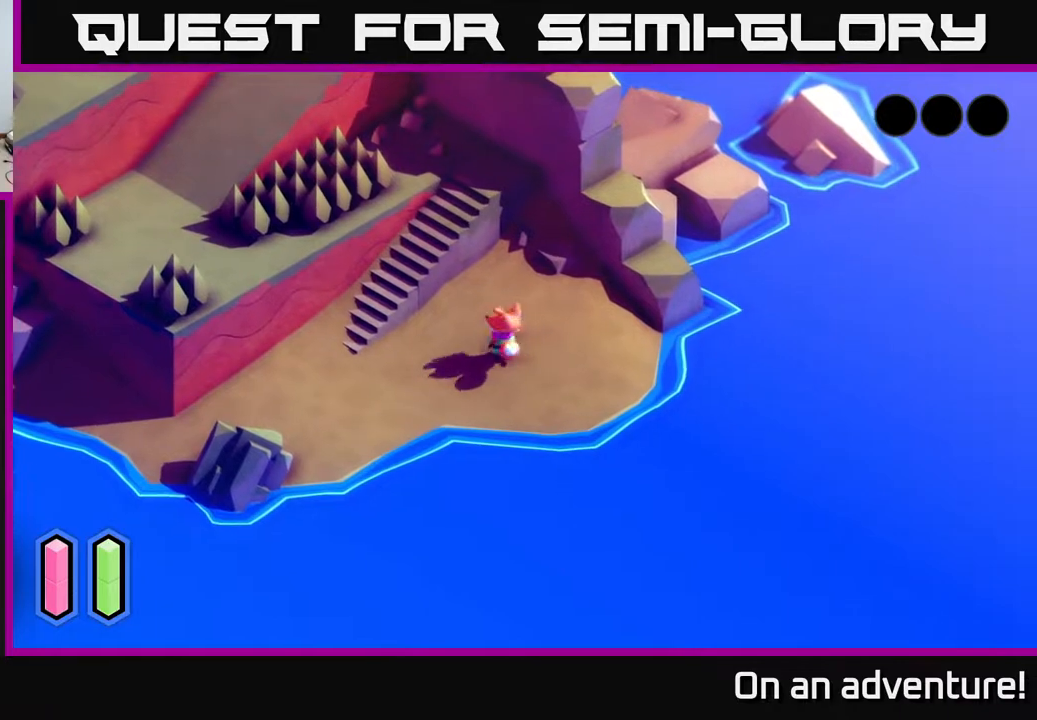
{"buttons": [], "left_stick": "up-left", "right_stick": "center", "events": [[133, "left_stick", "right"], [317, "left_stick", "down-left"], [500, "left_stick", "up-left"]]}
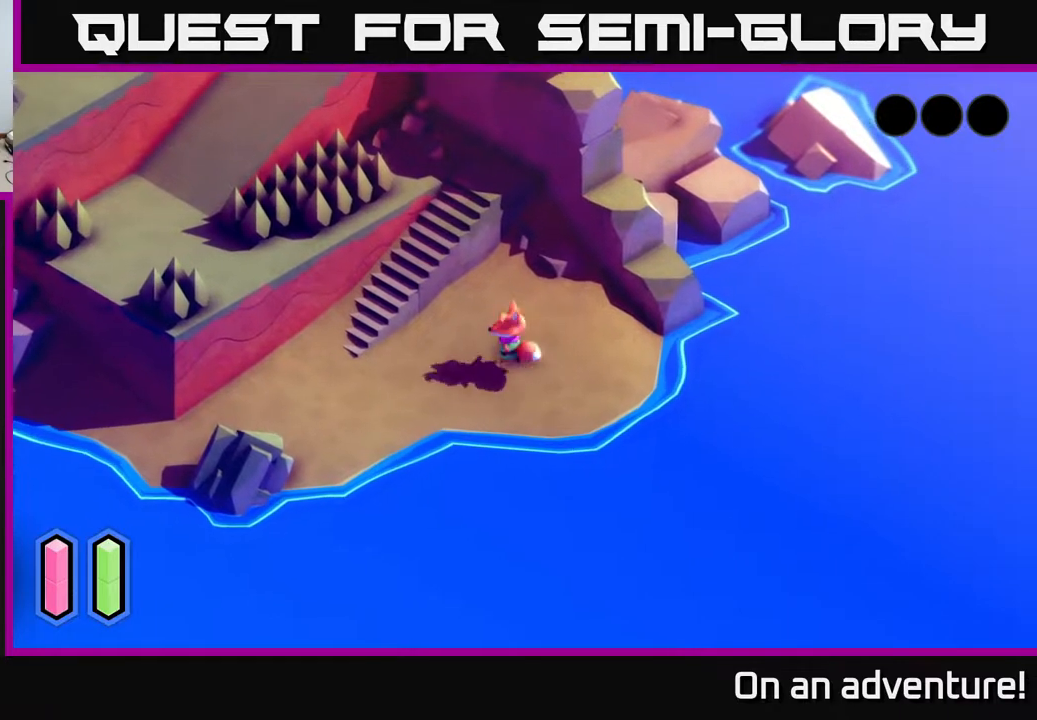
{"buttons": [], "left_stick": "left", "right_stick": "center", "events": [[33, "left_stick", "up"], [183, "left_stick", "right"], [317, "left_stick", "down"], [450, "left_stick", "left"]]}
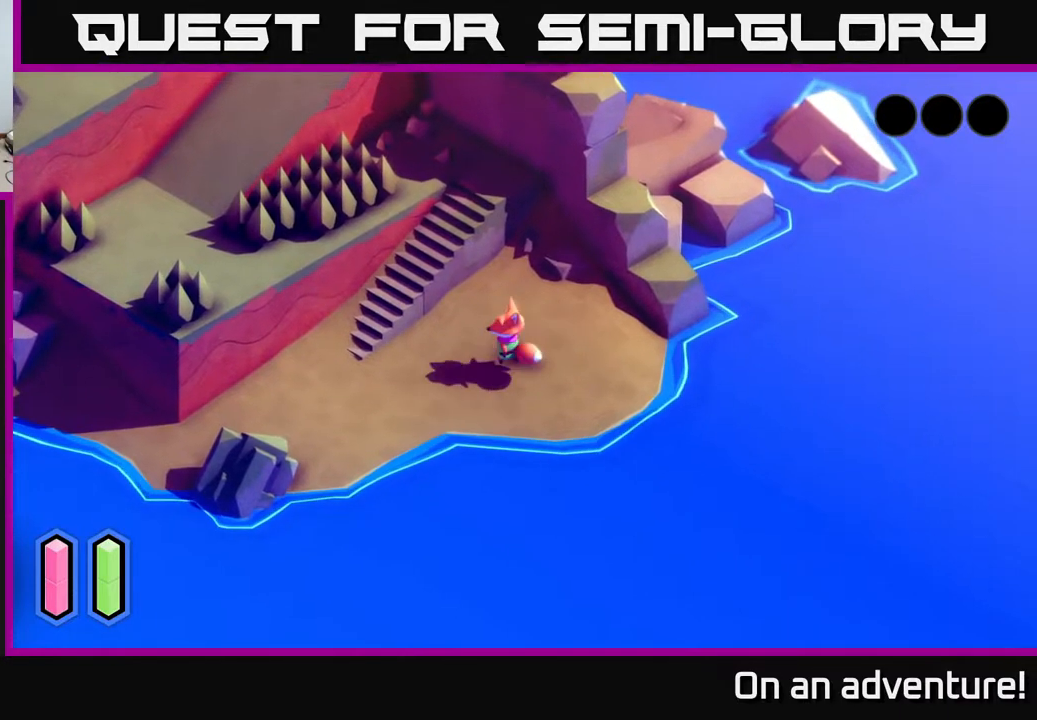
{"buttons": [], "left_stick": "center", "right_stick": "center", "events": [[67, "left_stick", "up"], [233, "left_stick", "center"]]}
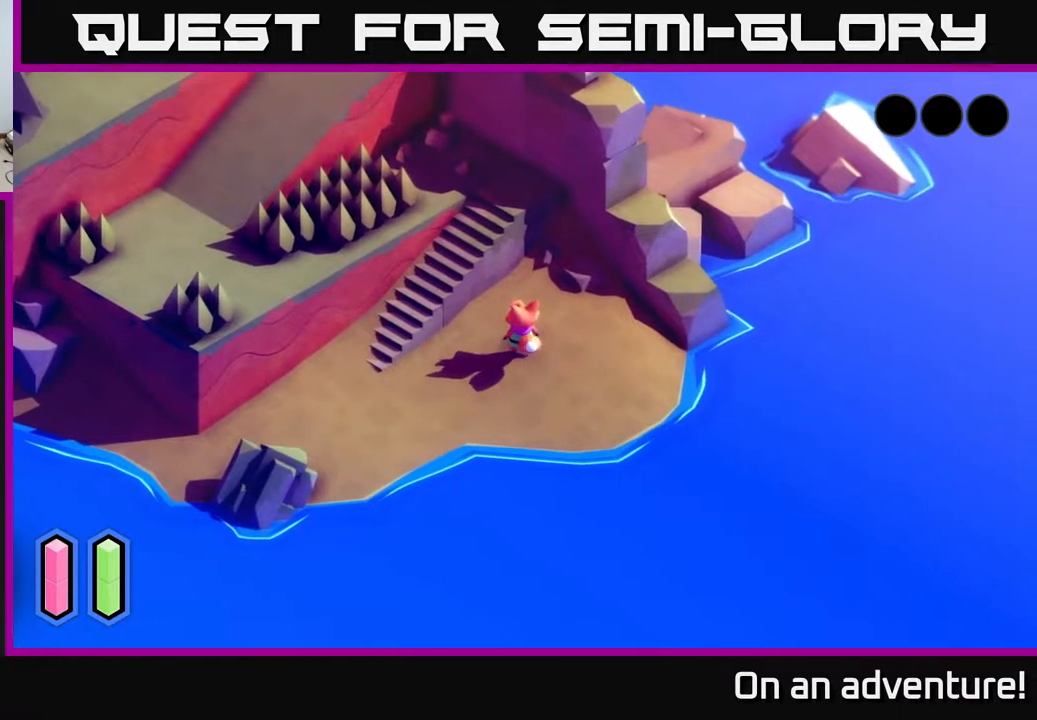
{"buttons": [], "left_stick": "up-right", "right_stick": "center", "events": [[50, "left_stick", "down-left"], [250, "left_stick", "down-right"], [317, "left_stick", "right"], [450, "left_stick", "up-right"]]}
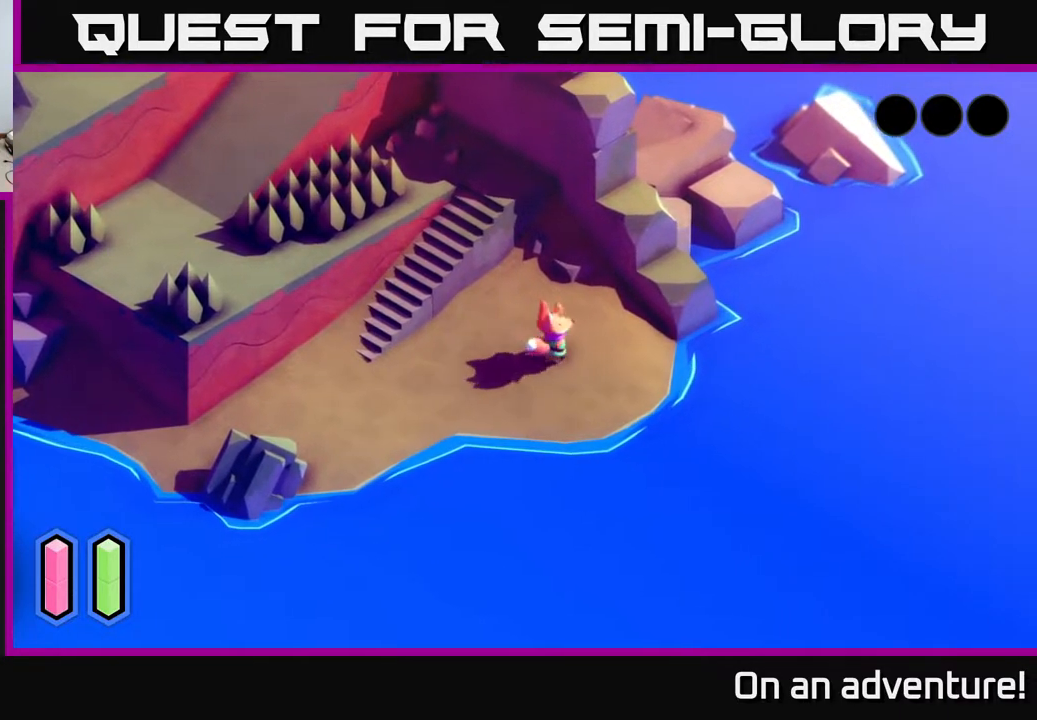
{"buttons": [], "left_stick": "center", "right_stick": "center", "events": [[200, "left_stick", "center"]]}
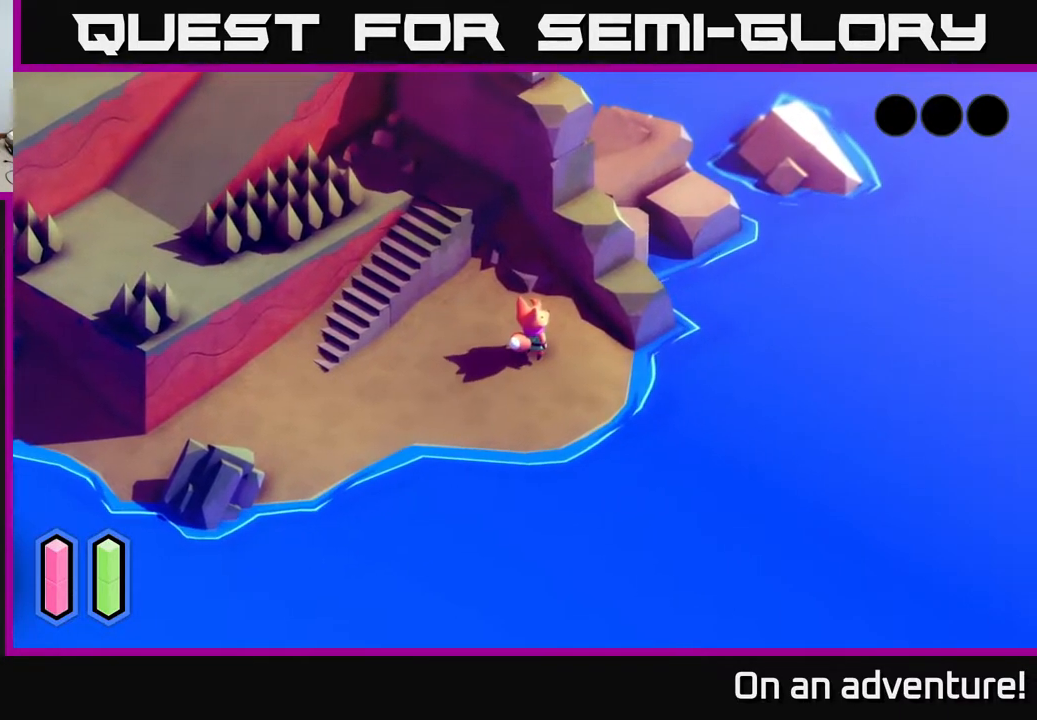
{"buttons": [], "left_stick": "center", "right_stick": "center", "events": [[67, "left_stick", "down-right"], [317, "left_stick", "right"], [433, "left_stick", "center"]]}
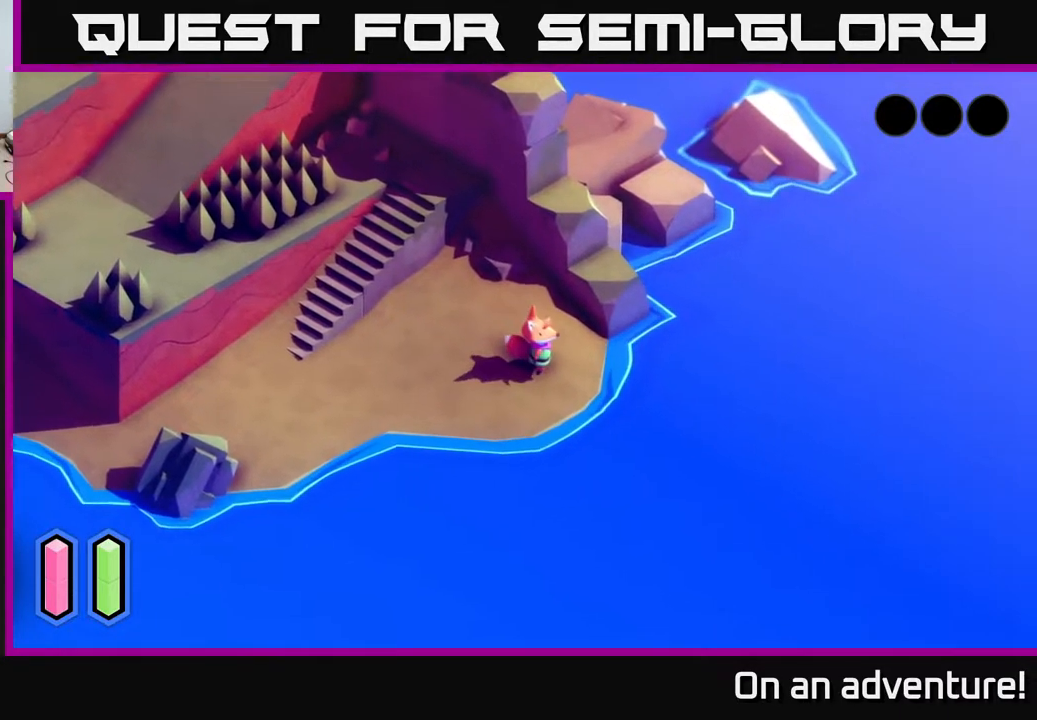
{"buttons": ["A"], "left_stick": "left", "right_stick": "center", "events": [[133, "left_stick", "left"], [500, "A", "down"]]}
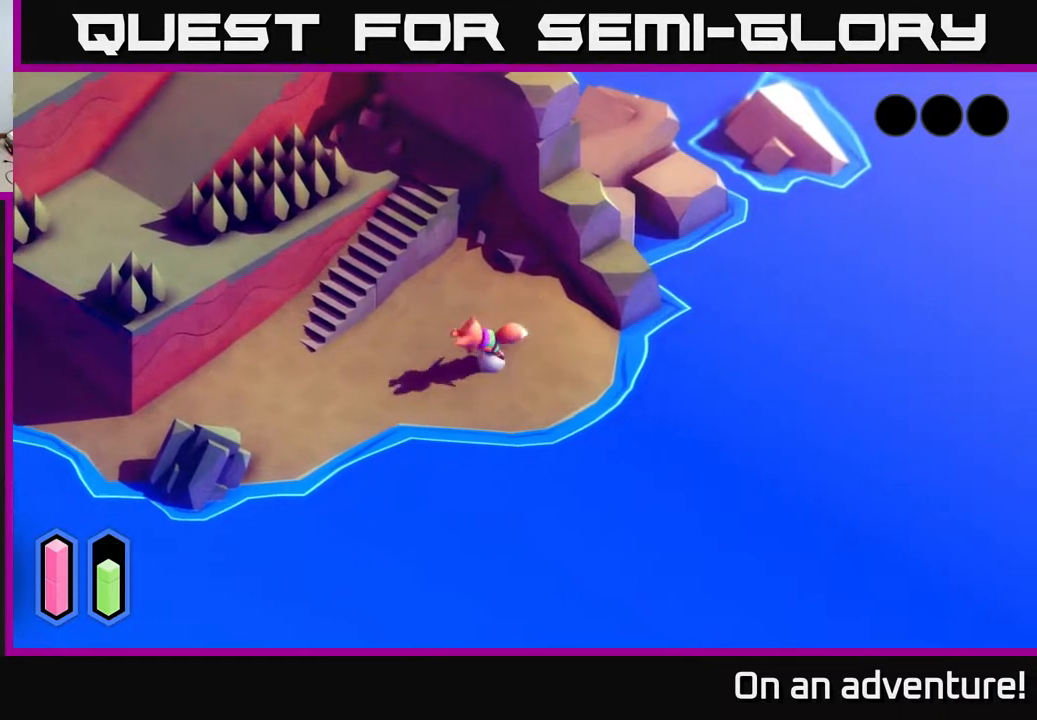
{"buttons": [], "left_stick": "center", "right_stick": "center", "events": [[233, "A", "up"], [383, "left_stick", "center"]]}
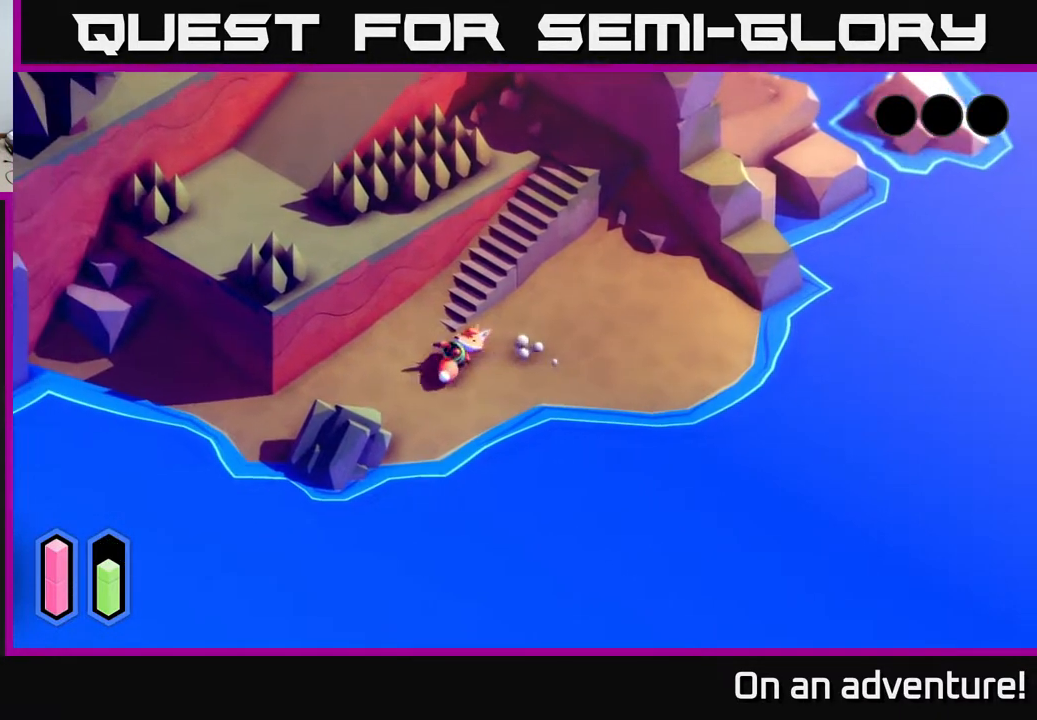
{"buttons": [], "left_stick": "down-left", "right_stick": "center", "events": [[67, "left_stick", "left"], [167, "left_stick", "down-left"], [317, "A", "down"], [467, "A", "up"]]}
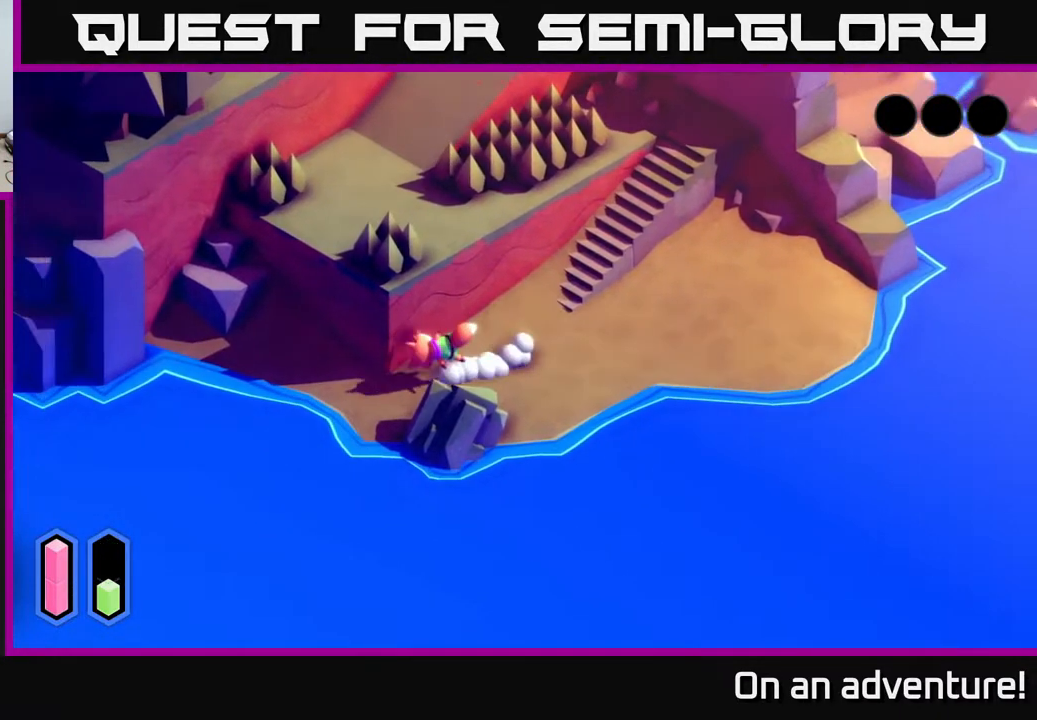
{"buttons": [], "left_stick": "up-left", "right_stick": "center", "events": [[200, "left_stick", "left"], [300, "left_stick", "up-left"]]}
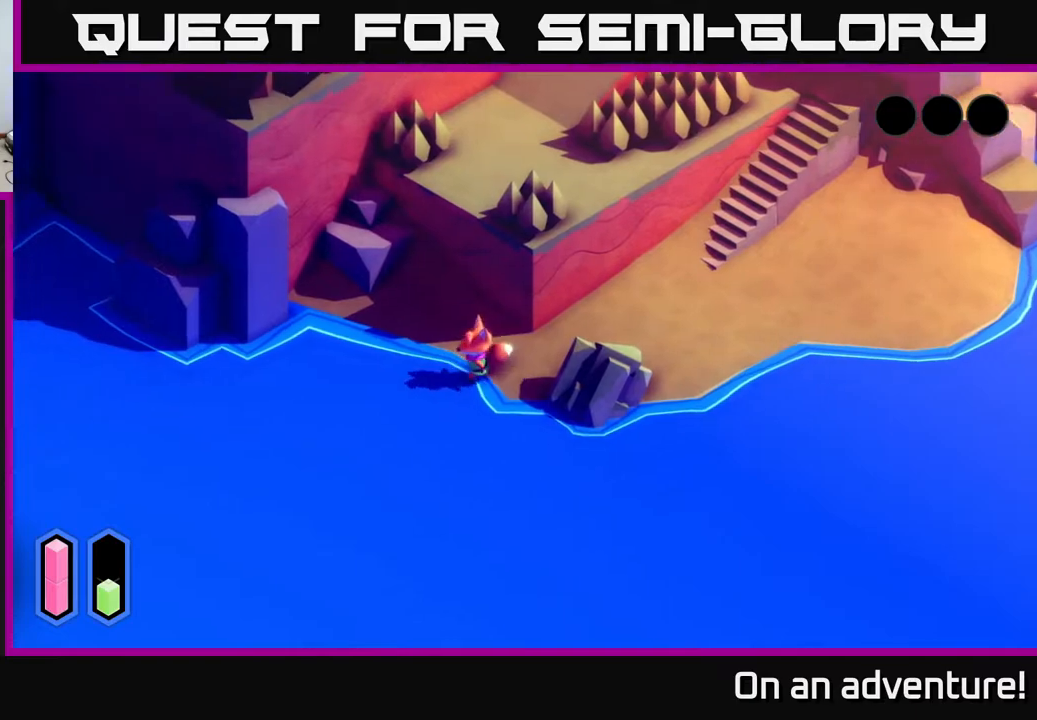
{"buttons": [], "left_stick": "down", "right_stick": "center", "events": [[417, "left_stick", "down-left"], [500, "left_stick", "down"]]}
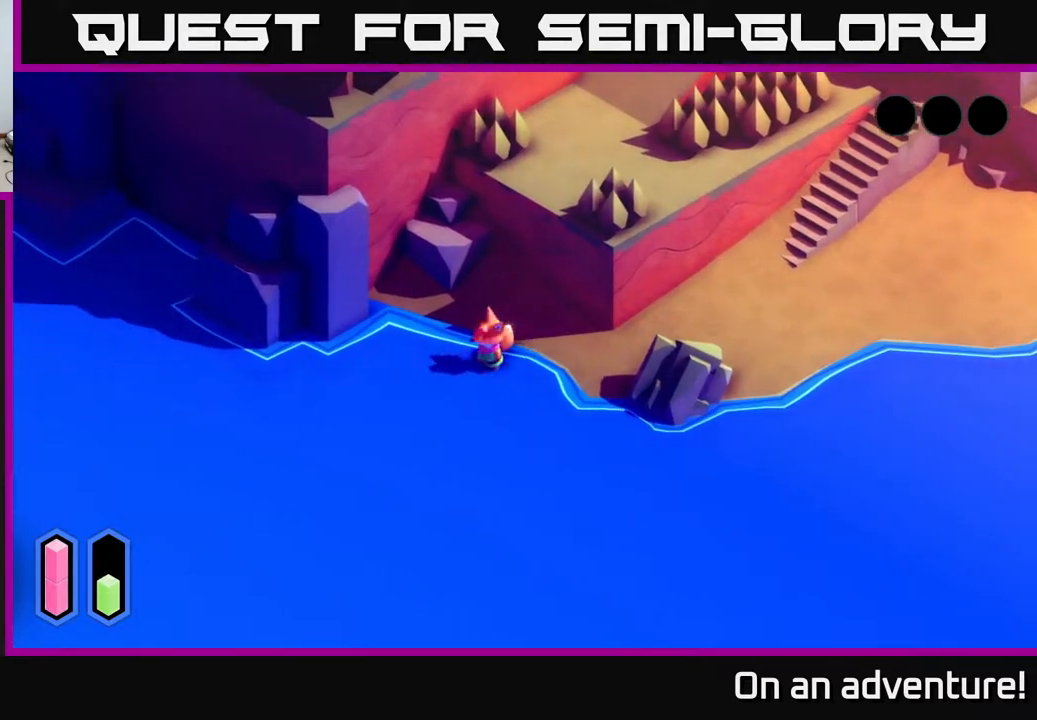
{"buttons": [], "left_stick": "right", "right_stick": "center", "events": [[167, "left_stick", "right"]]}
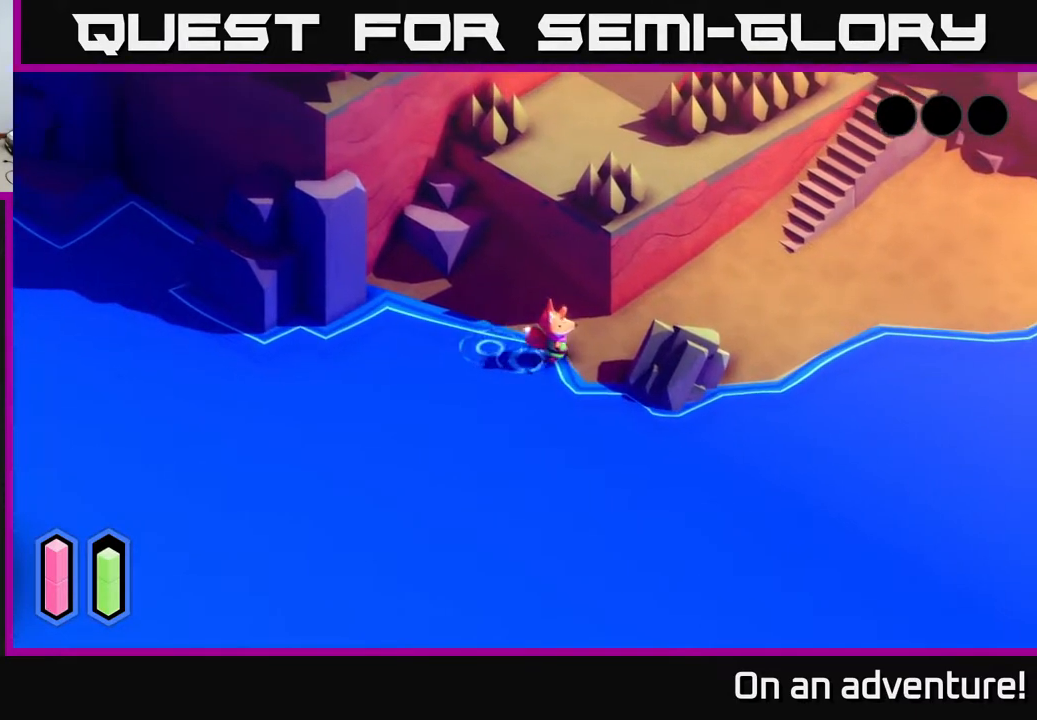
{"buttons": [], "left_stick": "up-right", "right_stick": "center", "events": [[217, "left_stick", "up-right"]]}
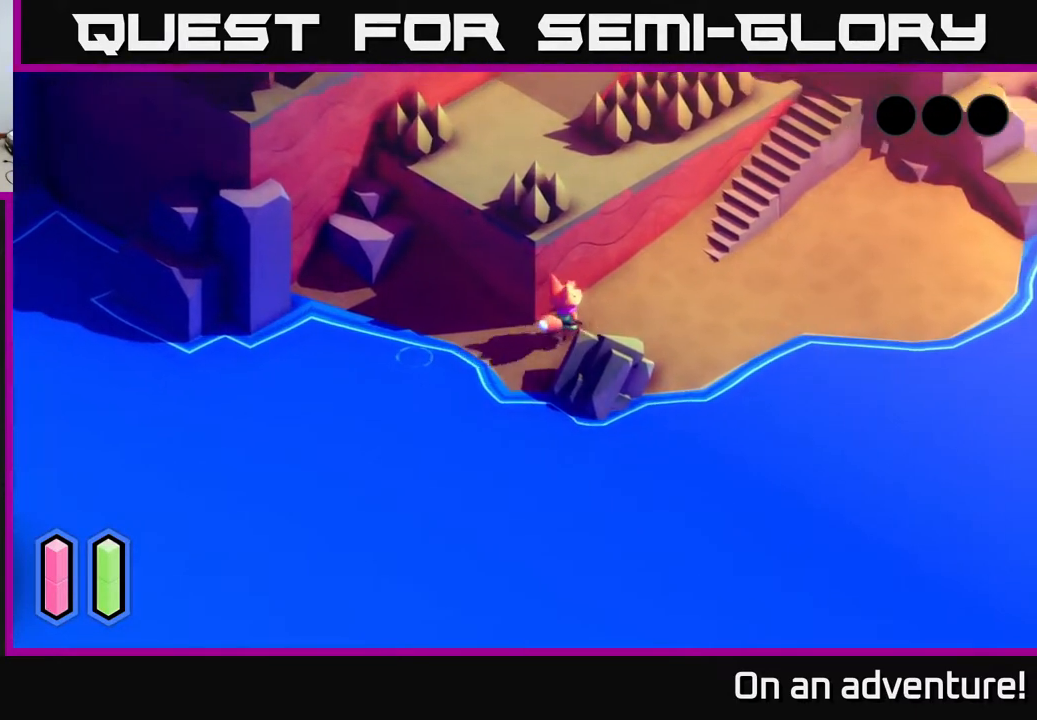
{"buttons": ["A"], "left_stick": "right", "right_stick": "center", "events": [[117, "left_stick", "right"], [433, "A", "down"]]}
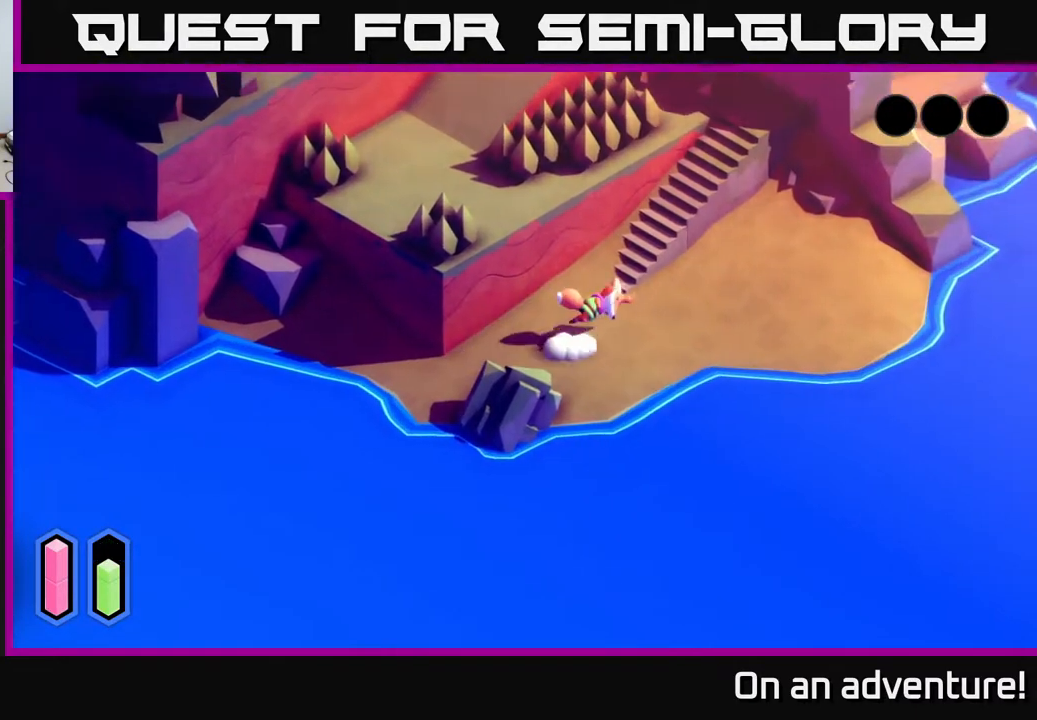
{"buttons": [], "left_stick": "right", "right_stick": "center", "events": [[217, "A", "up"]]}
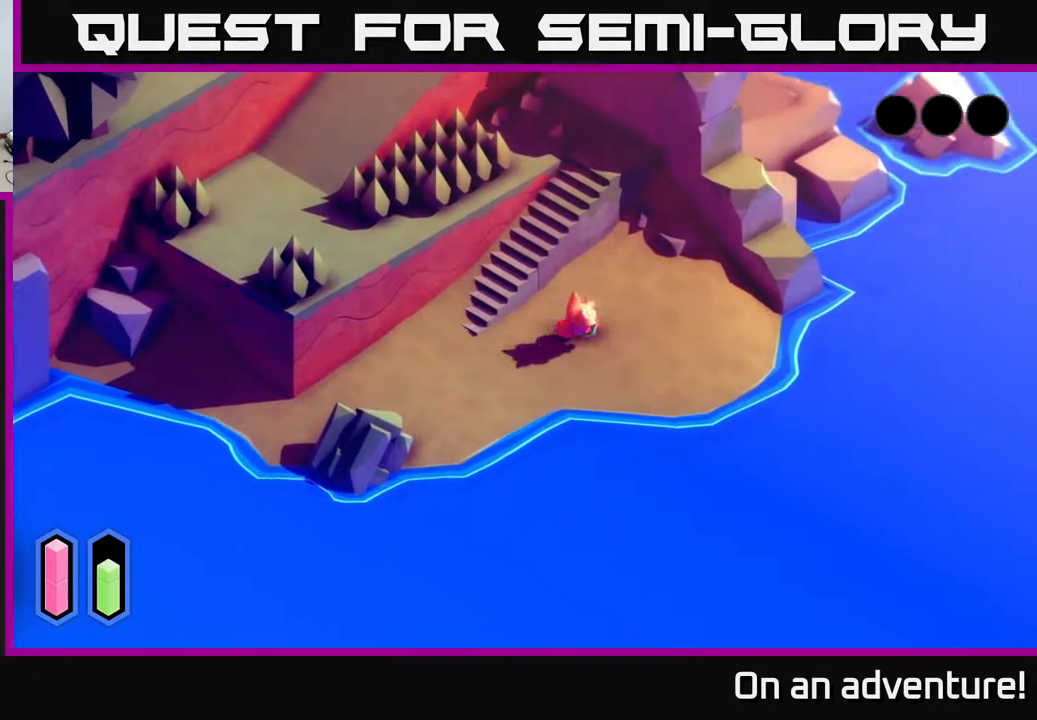
{"buttons": [], "left_stick": "left", "right_stick": "center", "events": [[433, "left_stick", "left"]]}
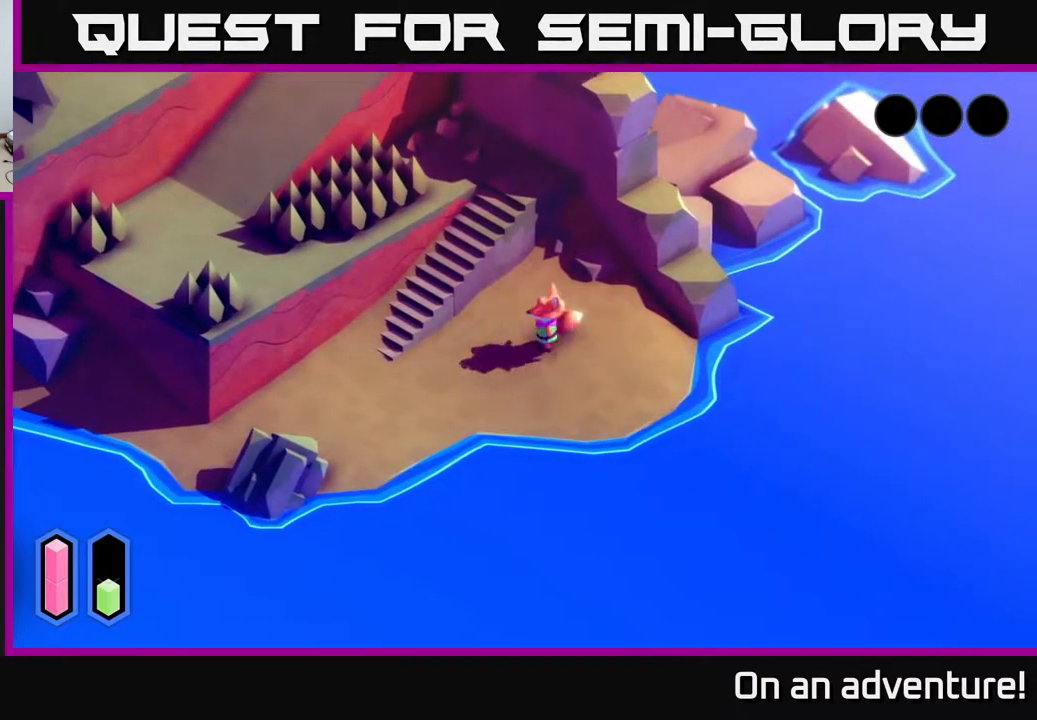
{"buttons": [], "left_stick": "down-left", "right_stick": "center", "events": [[17, "A", "down"], [133, "left_stick", "down-left"], [300, "A", "up"]]}